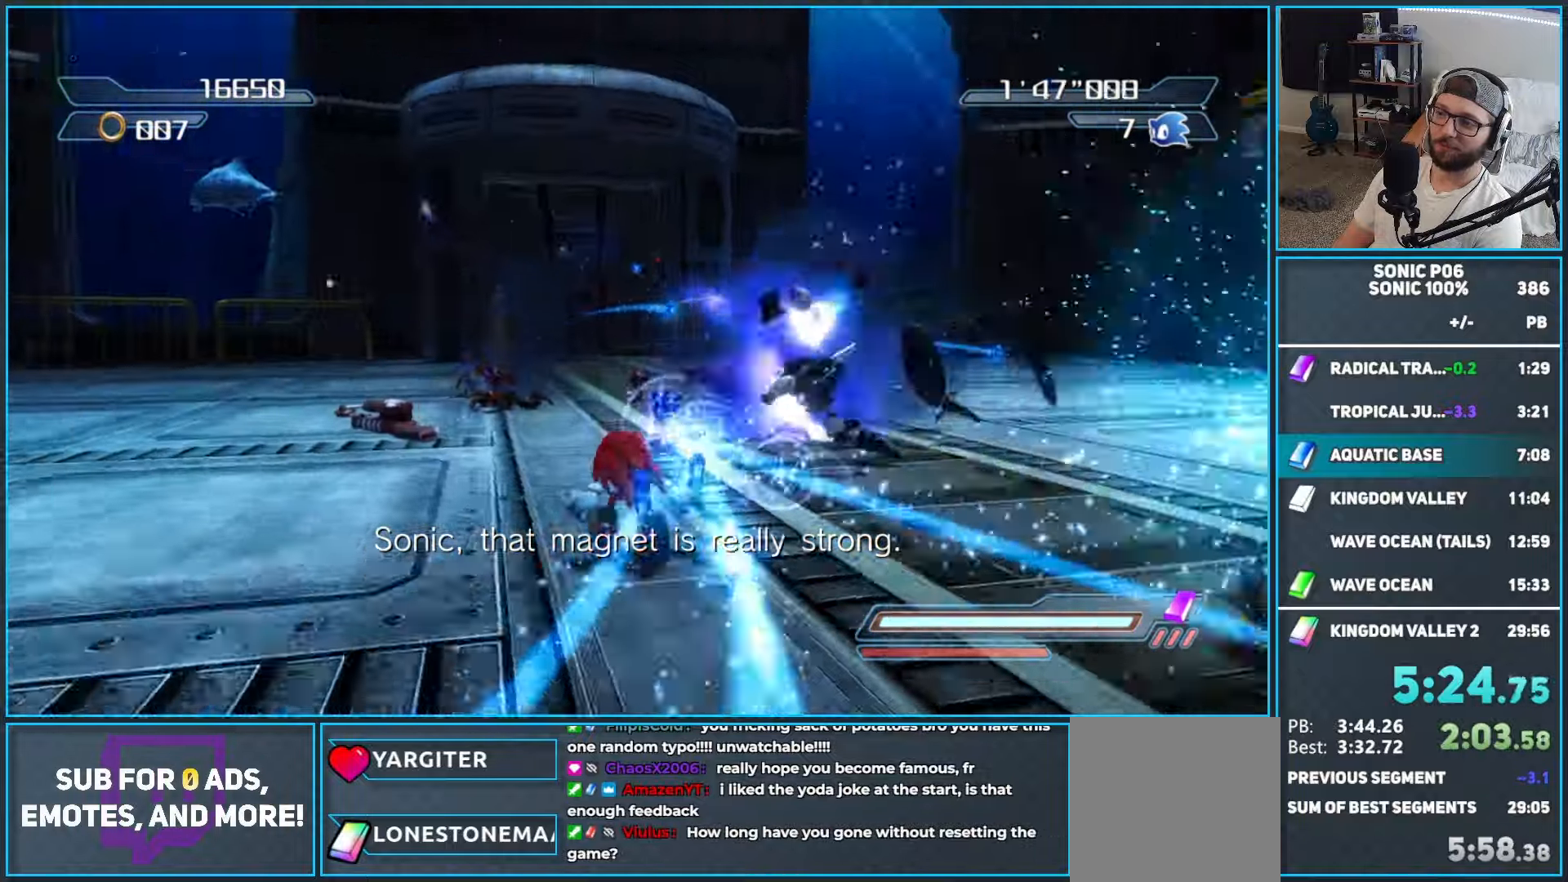
Gameplay with a controller (Xbox layout); each line is a JSON object with the inputs held at the frame after it (dt_ms = milliseconds from this image to that frame). "button_events" lists button changes between this image and that frame as [ms after this image, input, new state], when the widget could be followed in between (sticks are given only as held states).
{"dt_ms": 1000, "buttons": ["X"], "left_stick": "up", "right_stick": "center", "button_events": [[50, "X", "up"], [133, "X", "down"], [200, "X", "up"], [267, "X", "down"], [333, "X", "up"], [400, "A", "down"], [700, "A", "up"], [817, "X", "down"], [833, "A", "down"], [917, "X", "up"], [933, "A", "up"], [1000, "X", "down"]]}
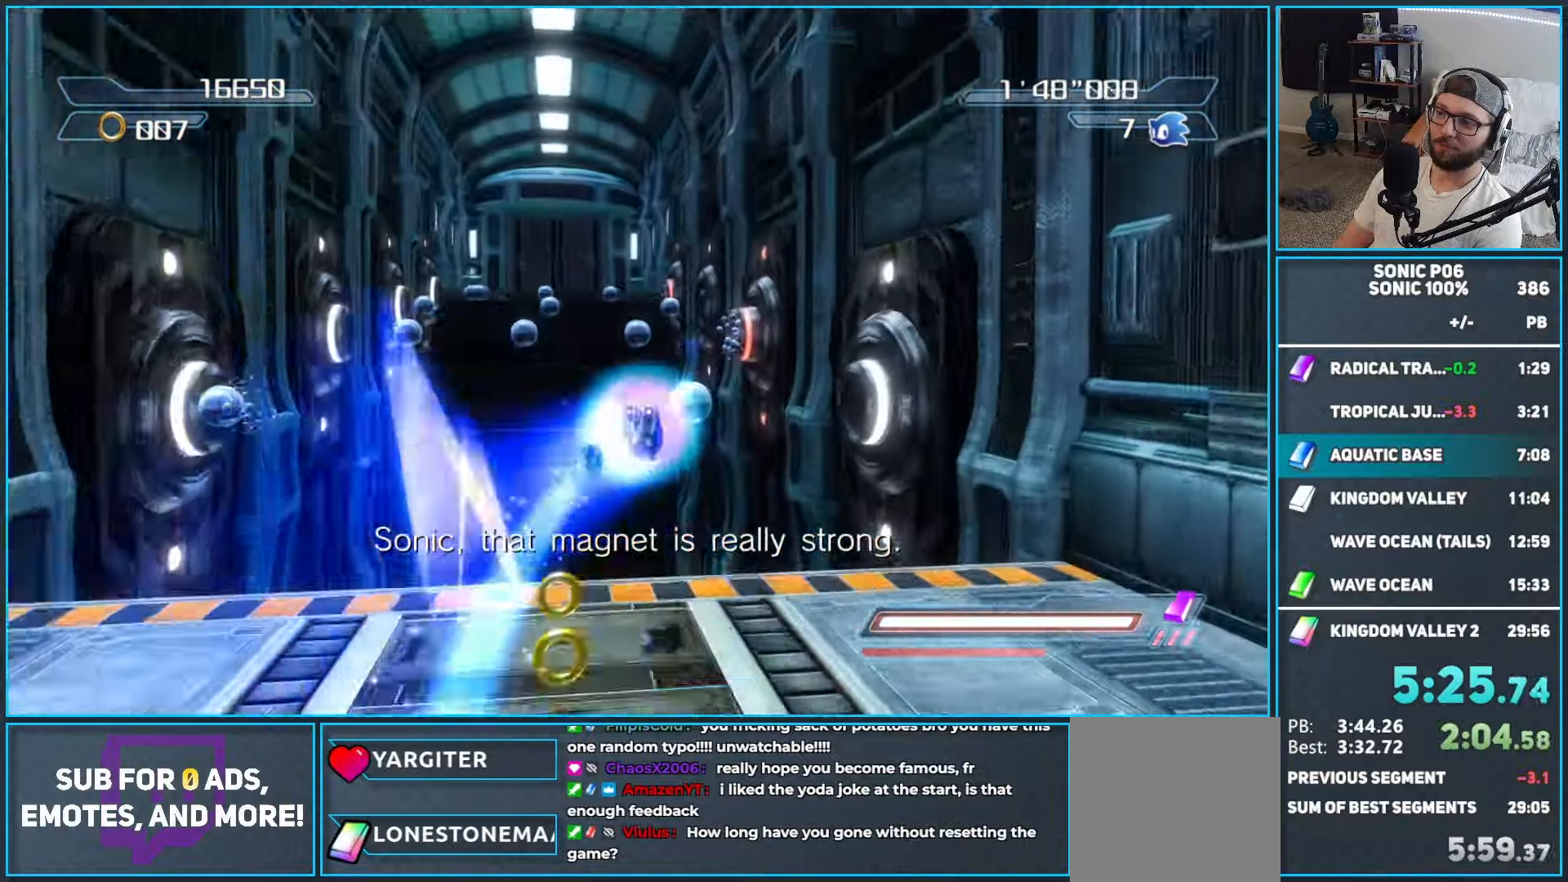
{"dt_ms": 500, "buttons": ["A"], "left_stick": "up", "right_stick": "center", "button_events": [[50, "X", "up"], [83, "A", "down"], [217, "A", "up"], [433, "A", "down"]]}
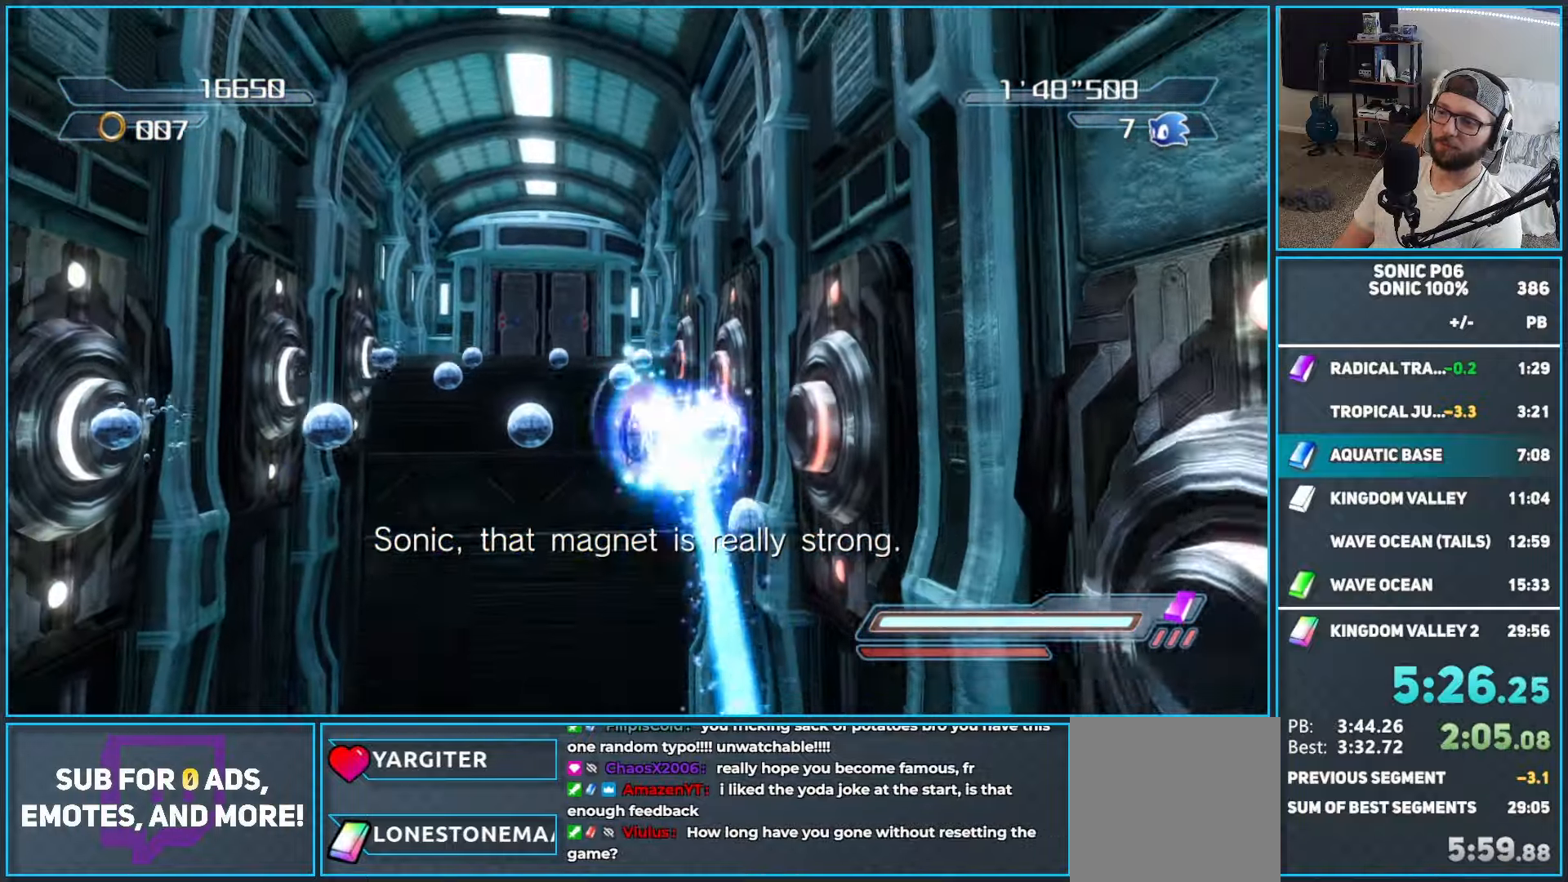
{"dt_ms": 500, "buttons": [], "left_stick": "up-left", "right_stick": "center", "button_events": [[167, "A", "up"], [233, "A", "down"], [467, "A", "up"]]}
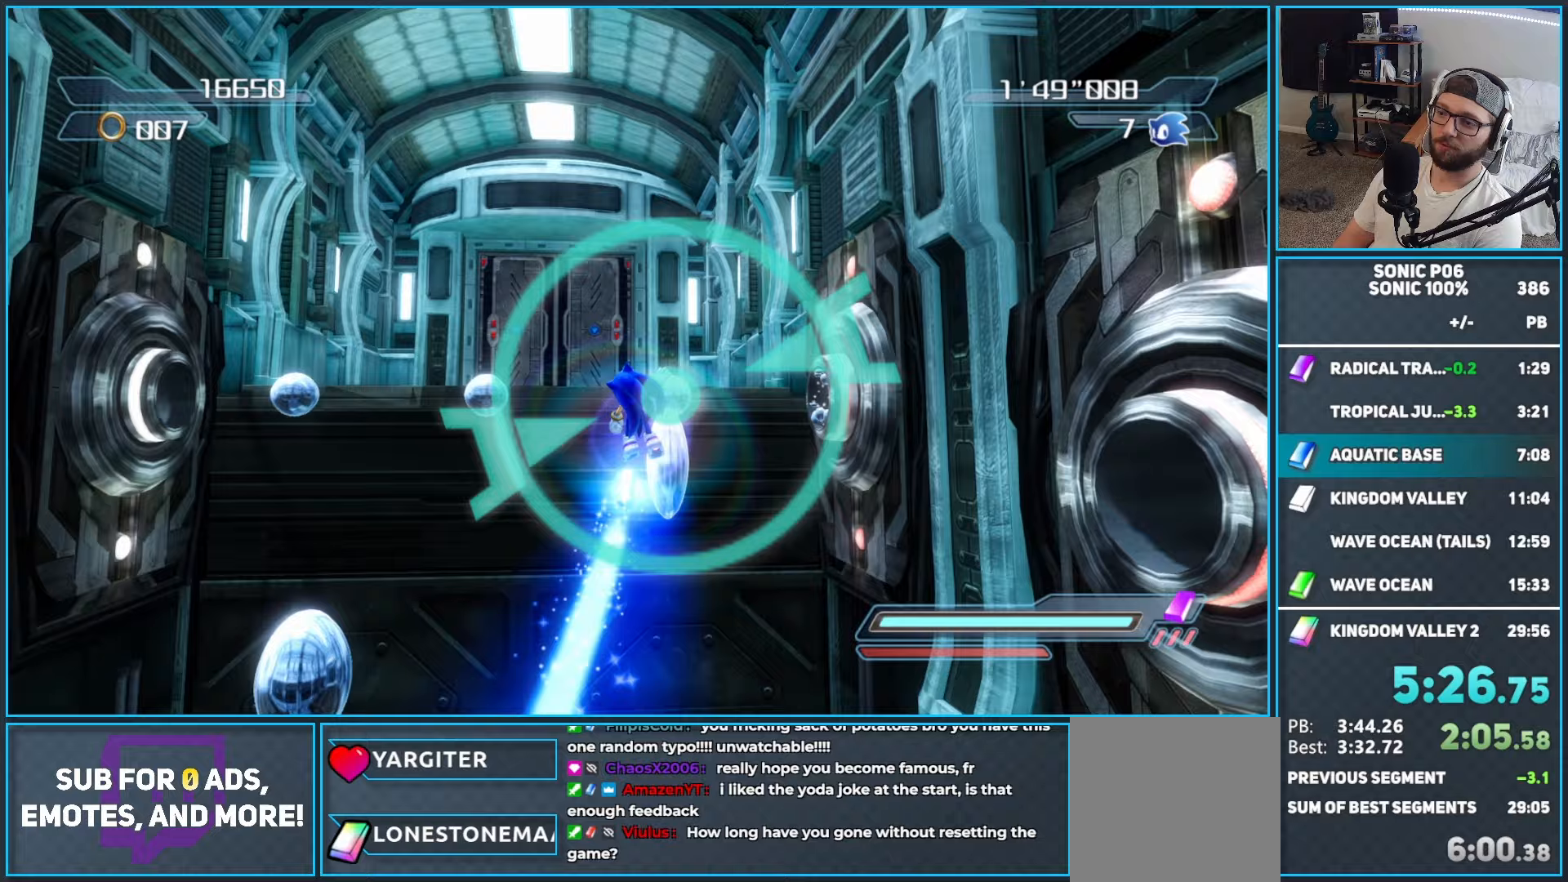
{"dt_ms": 500, "buttons": [], "left_stick": "up-left", "right_stick": "center", "button_events": [[150, "A", "down"], [383, "A", "up"]]}
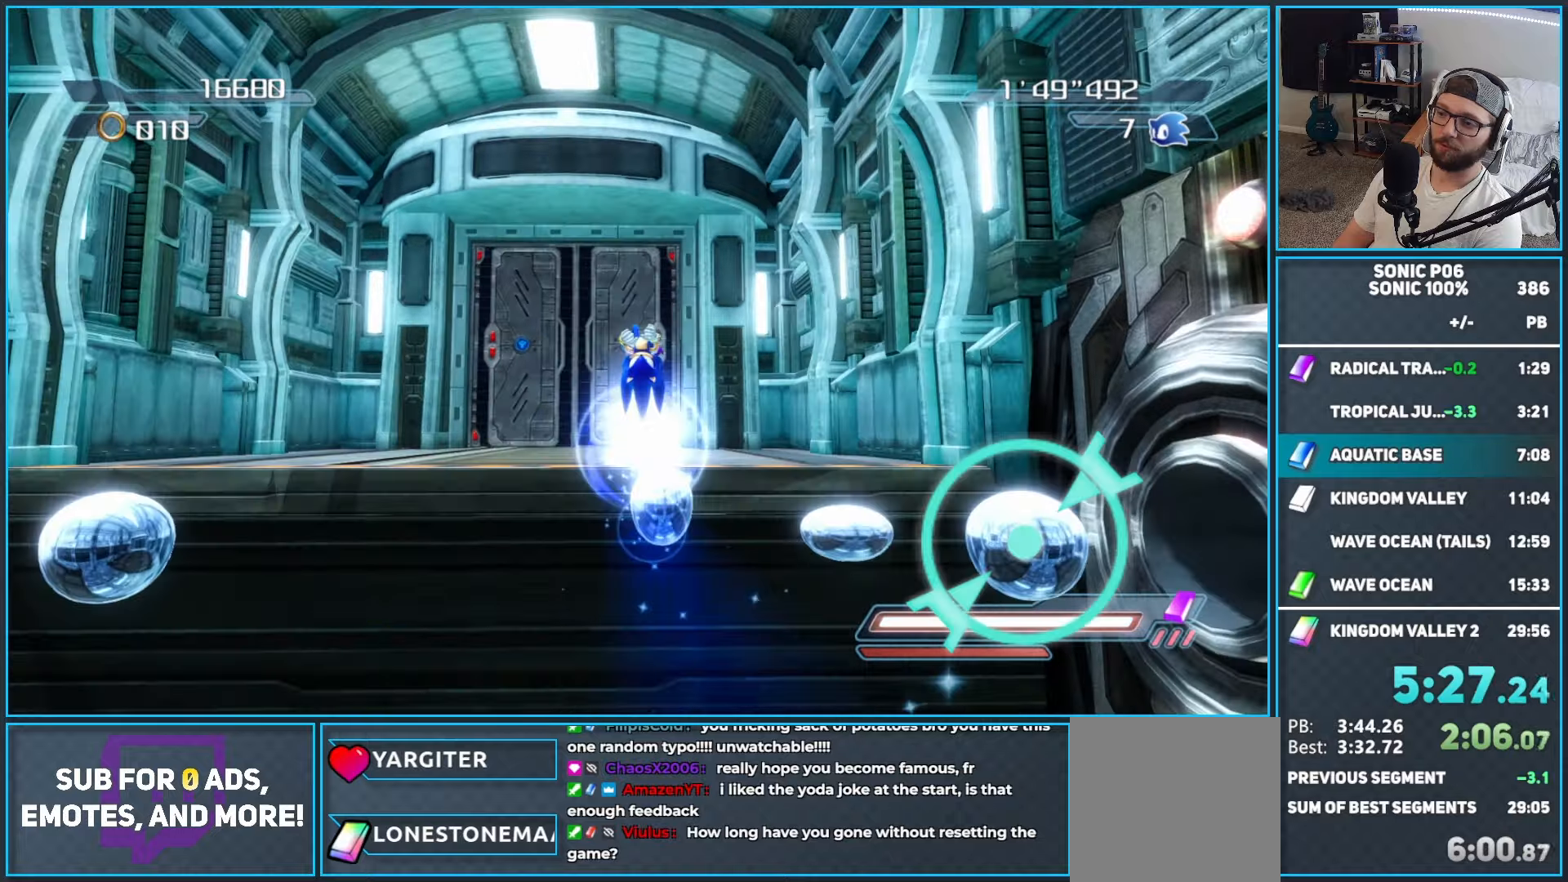
{"dt_ms": 500, "buttons": [], "left_stick": "up-left", "right_stick": "center", "button_events": [[133, "A", "down"], [300, "A", "up"]]}
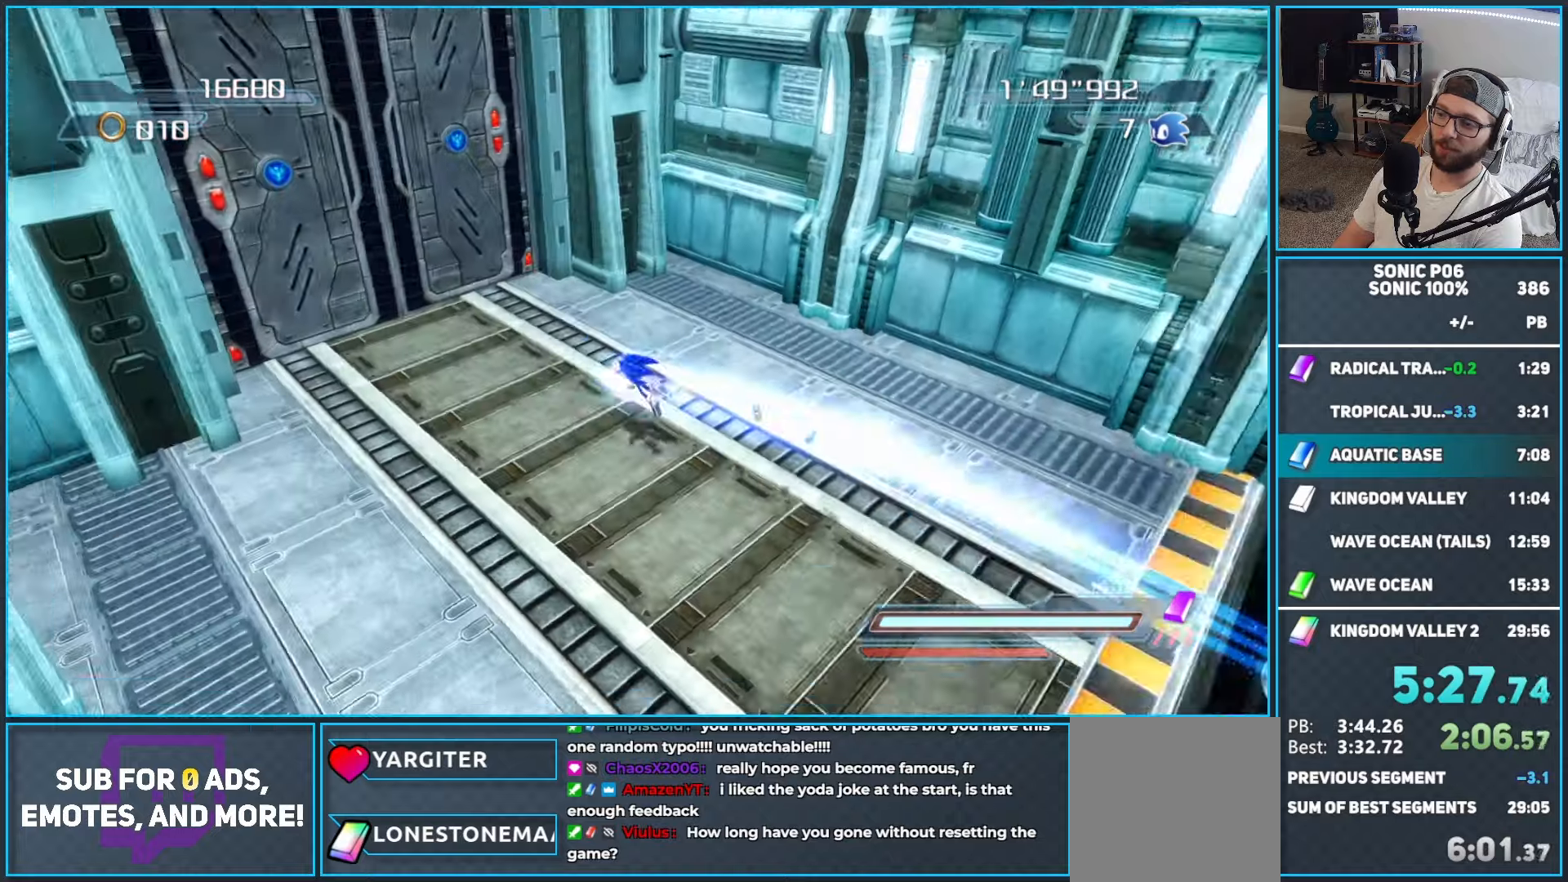
{"dt_ms": 500, "buttons": [], "left_stick": "center", "right_stick": "center", "button_events": []}
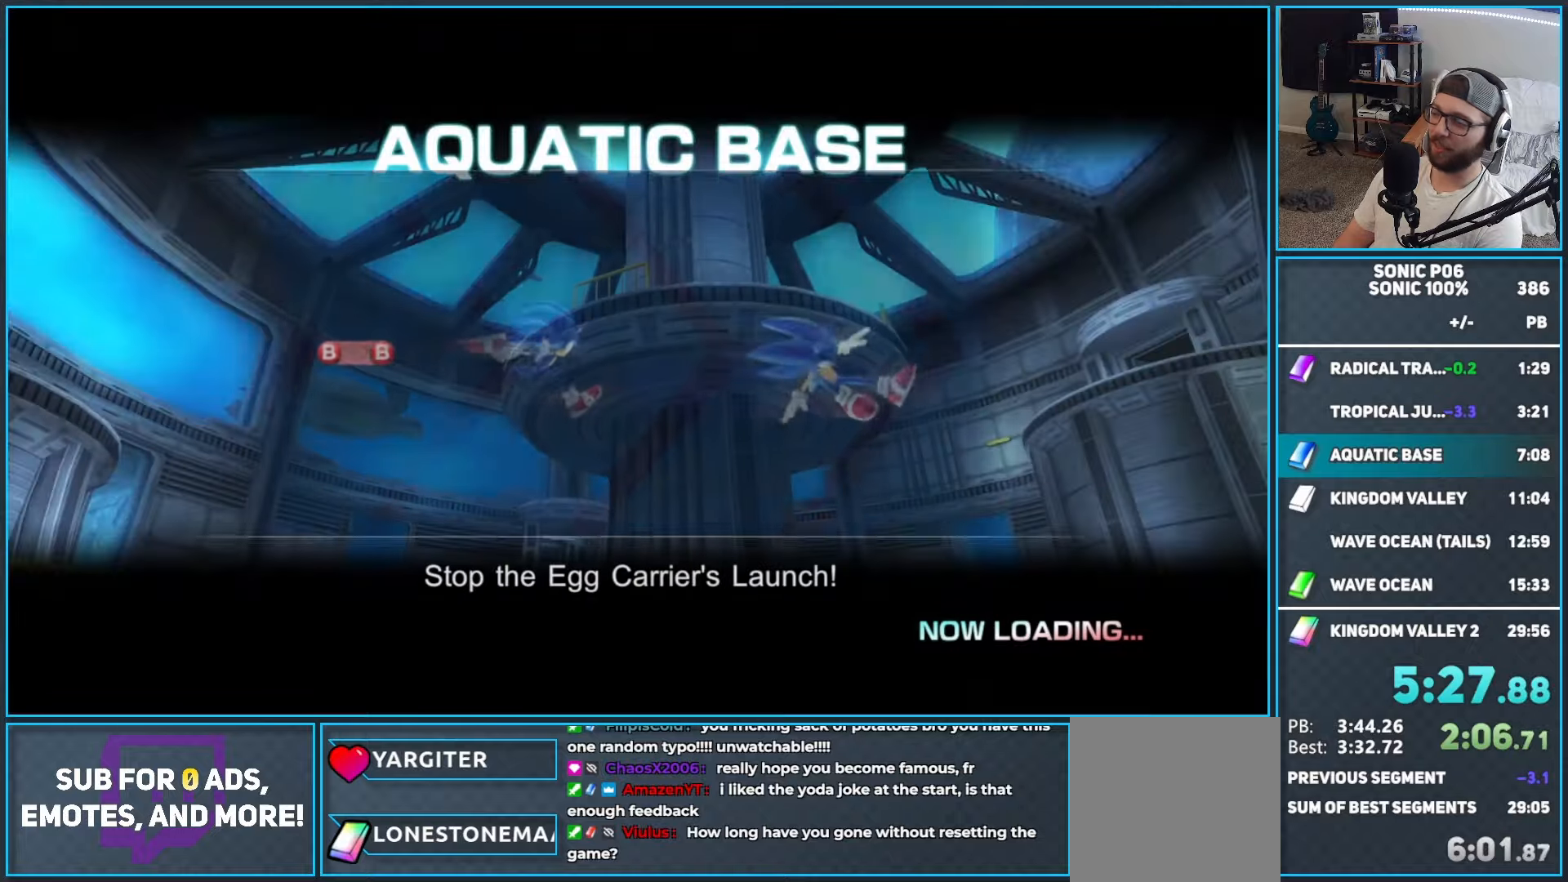
{"dt_ms": 500, "buttons": [], "left_stick": "center", "right_stick": "center", "button_events": []}
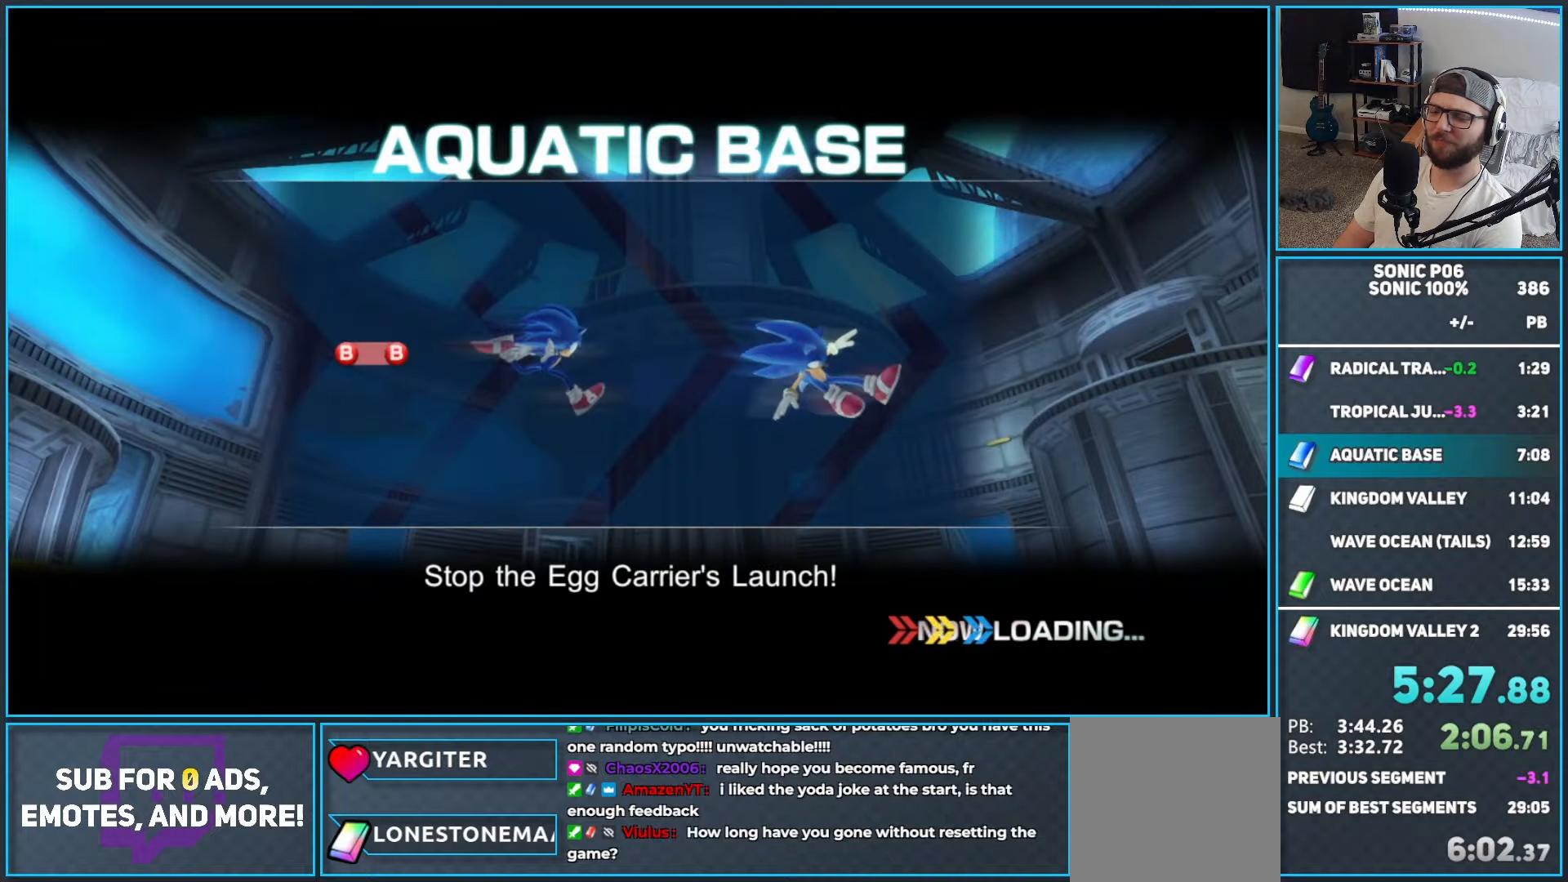
{"dt_ms": 500, "buttons": [], "left_stick": "center", "right_stick": "center", "button_events": []}
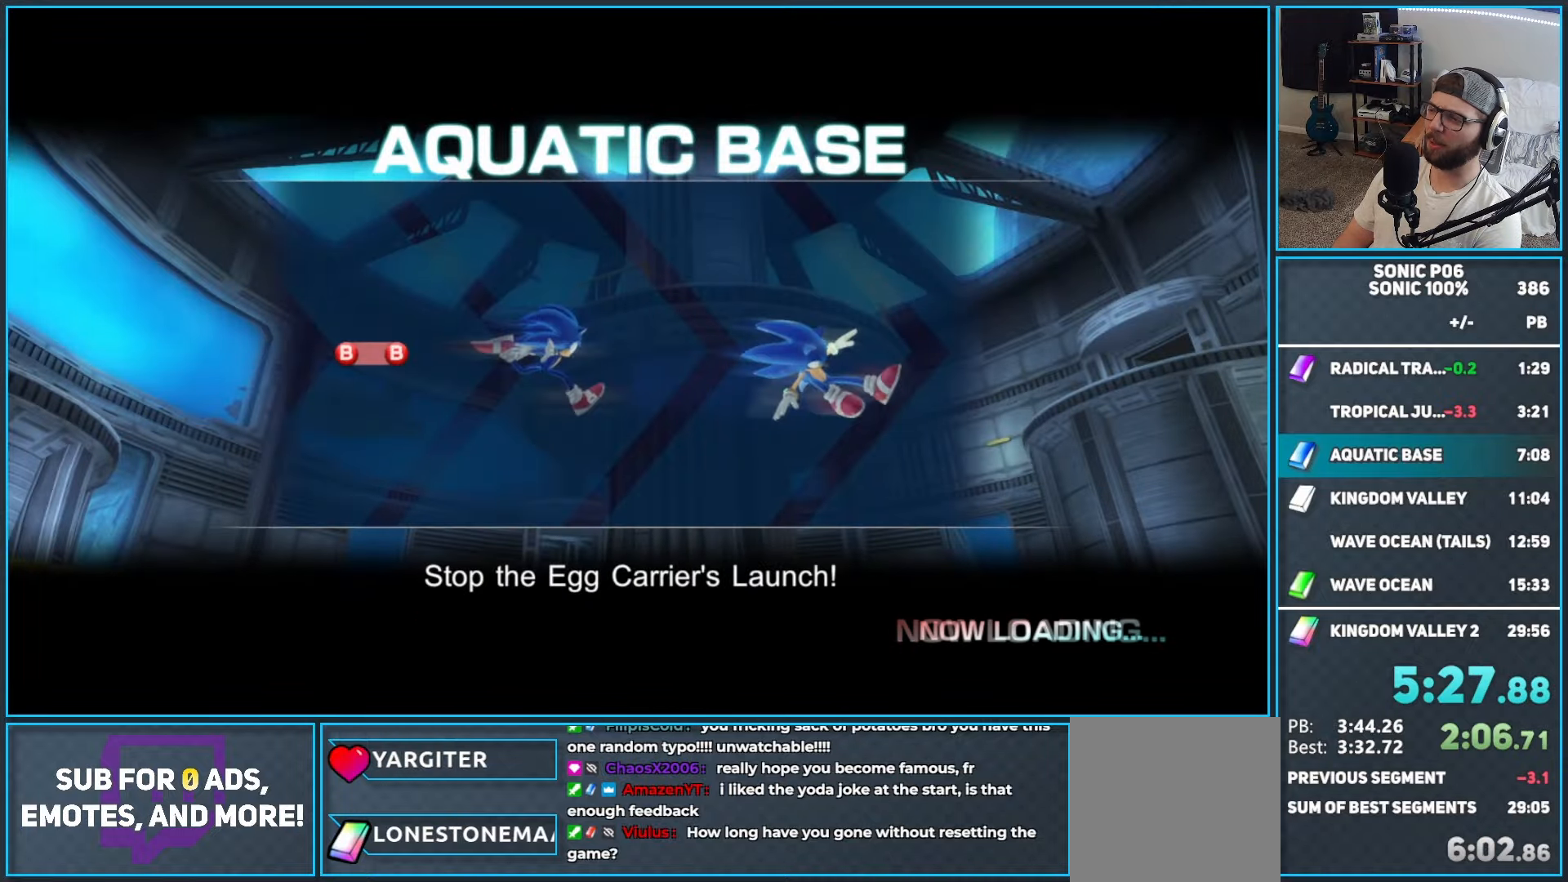
{"dt_ms": 500, "buttons": [], "left_stick": "up", "right_stick": "center", "button_events": []}
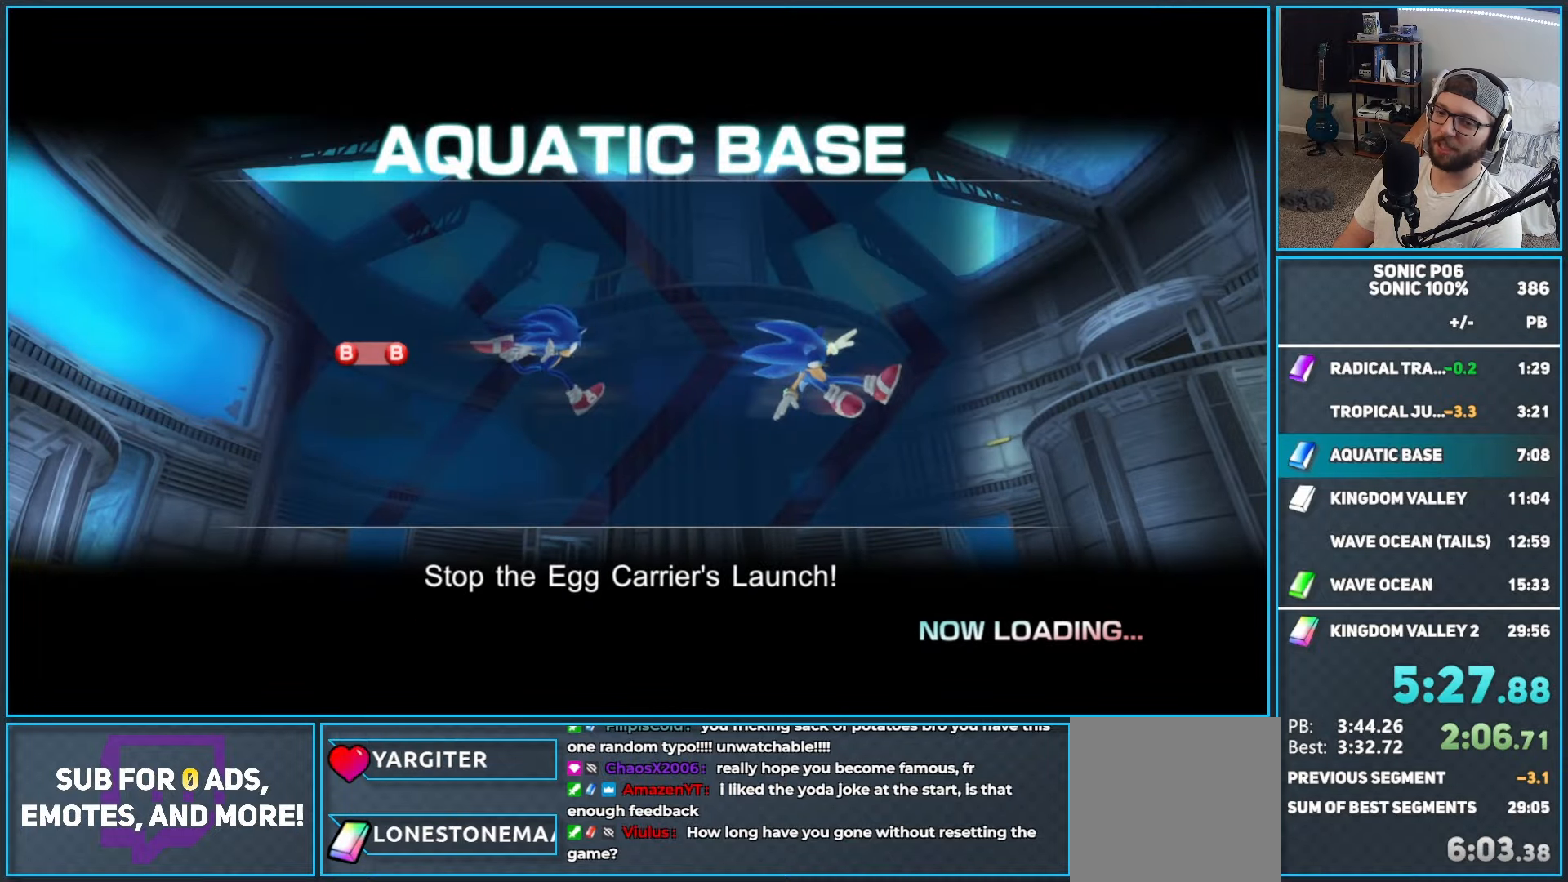
{"dt_ms": 500, "buttons": [], "left_stick": "up", "right_stick": "center", "button_events": []}
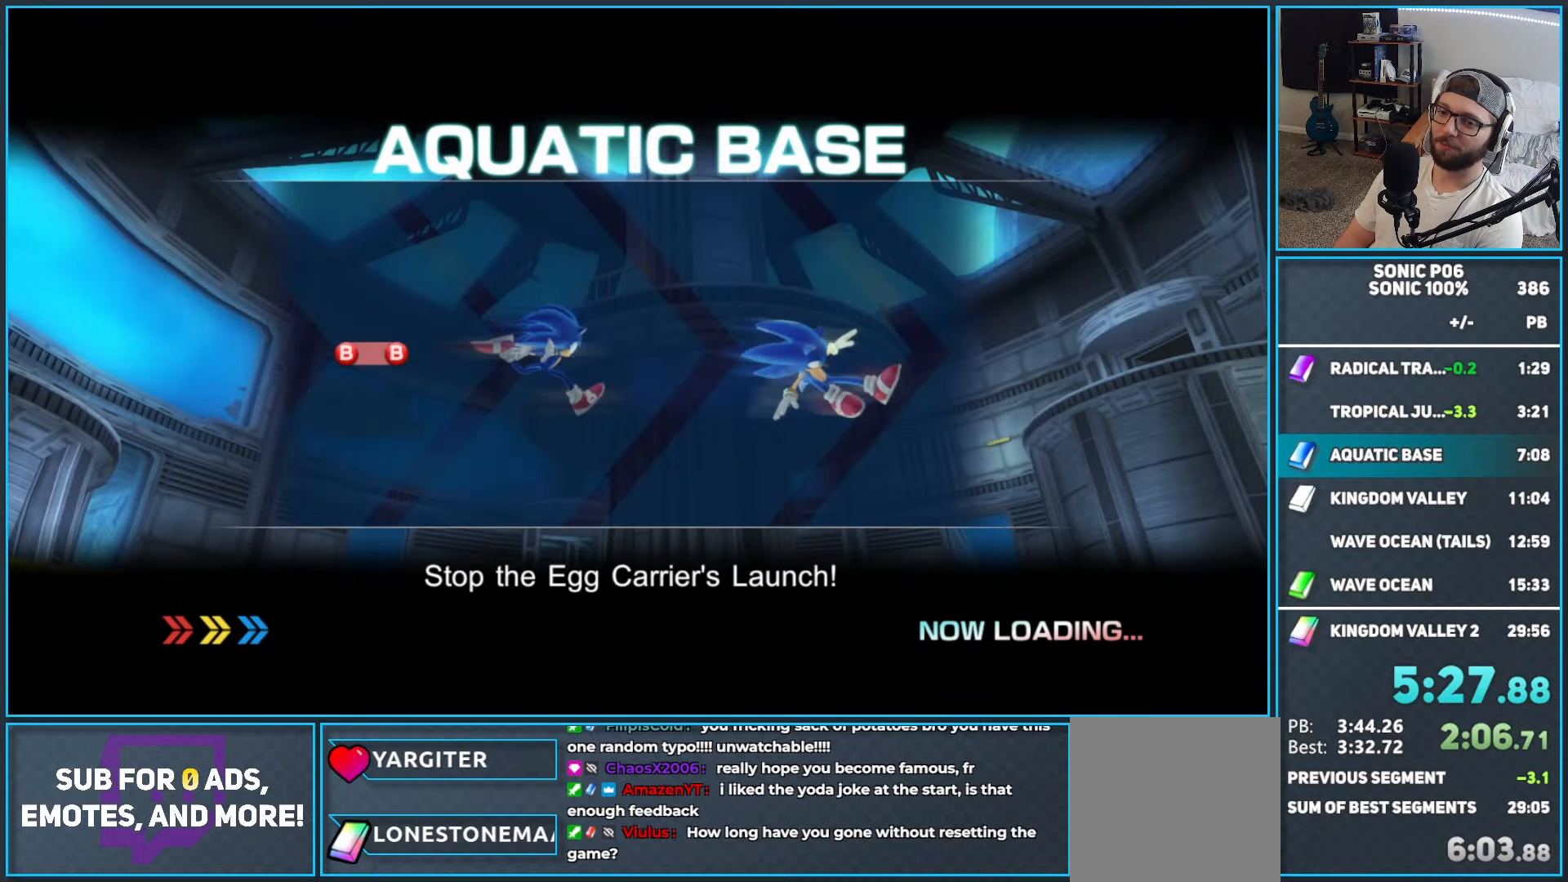
{"dt_ms": 500, "buttons": [], "left_stick": "up", "right_stick": "center", "button_events": []}
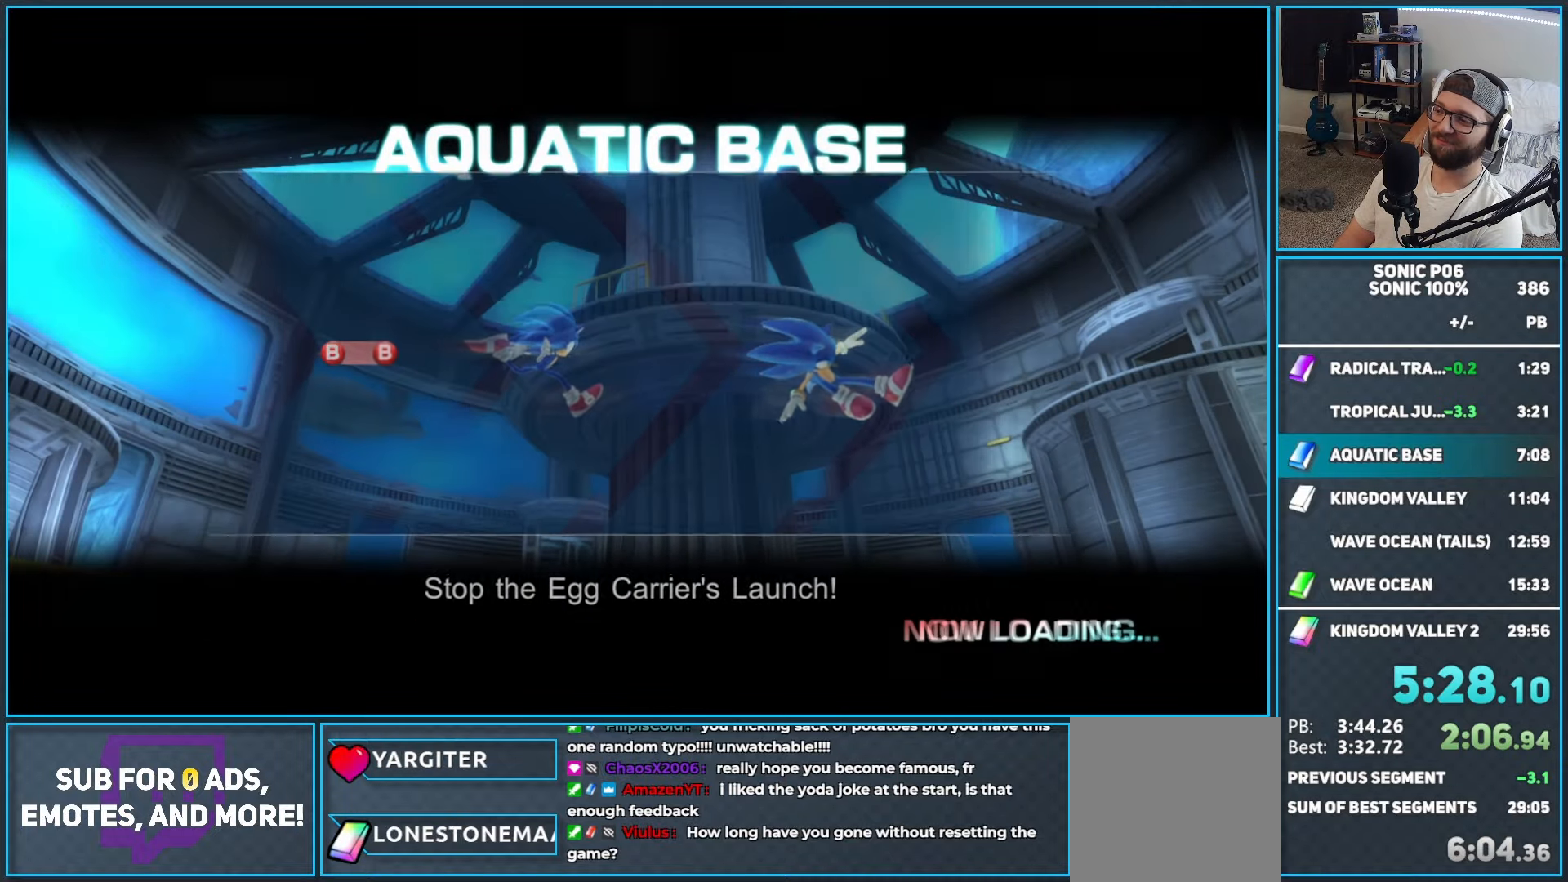
{"dt_ms": 500, "buttons": [], "left_stick": "up", "right_stick": "center", "button_events": []}
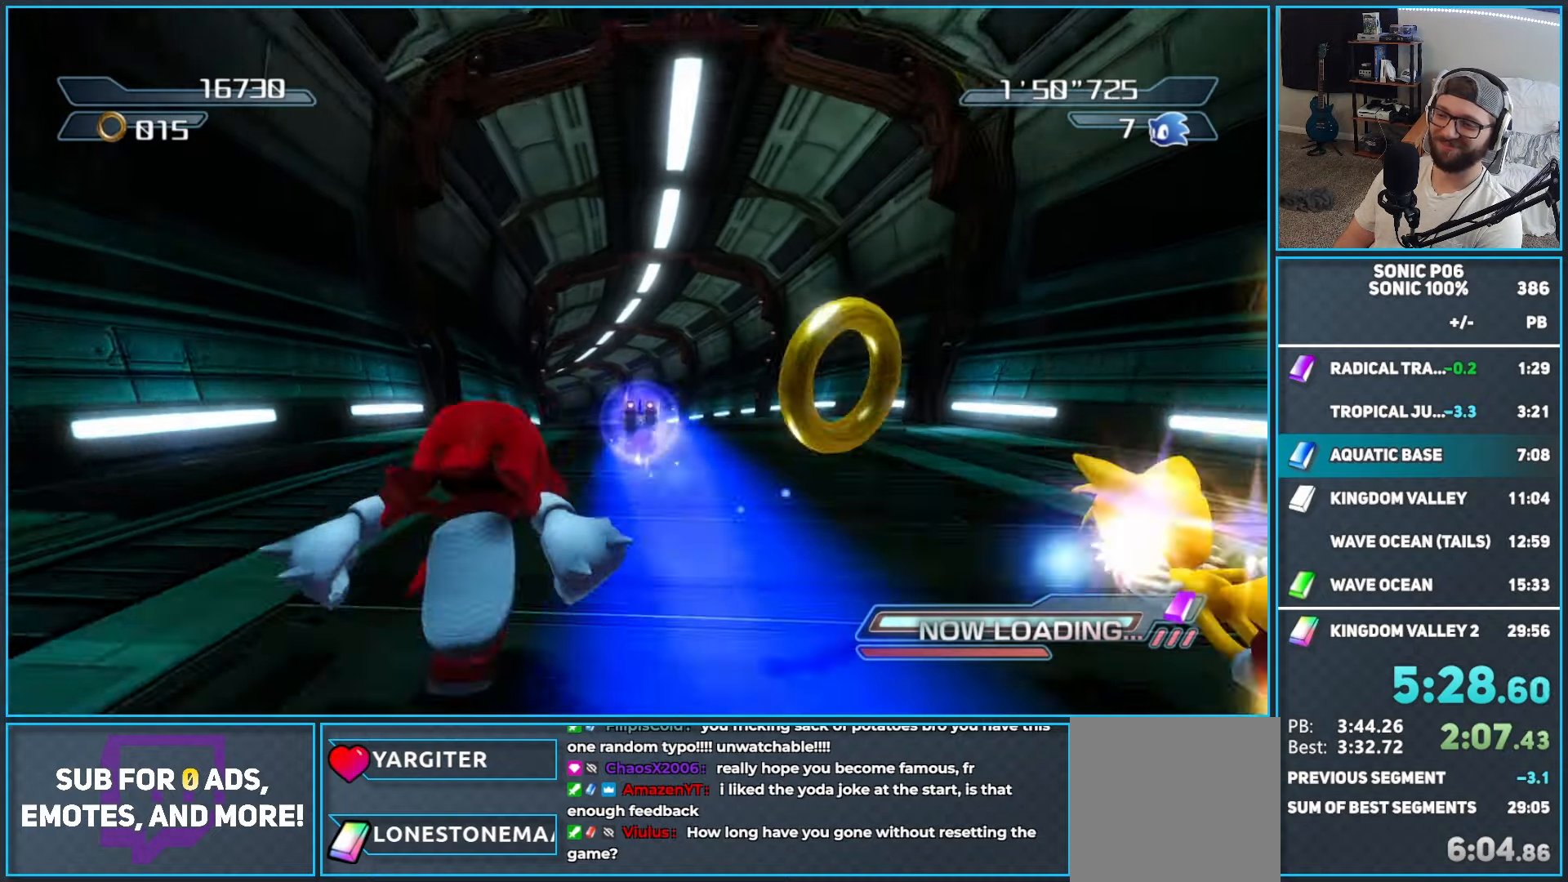
{"dt_ms": 500, "buttons": [], "left_stick": "up", "right_stick": "down-right", "button_events": []}
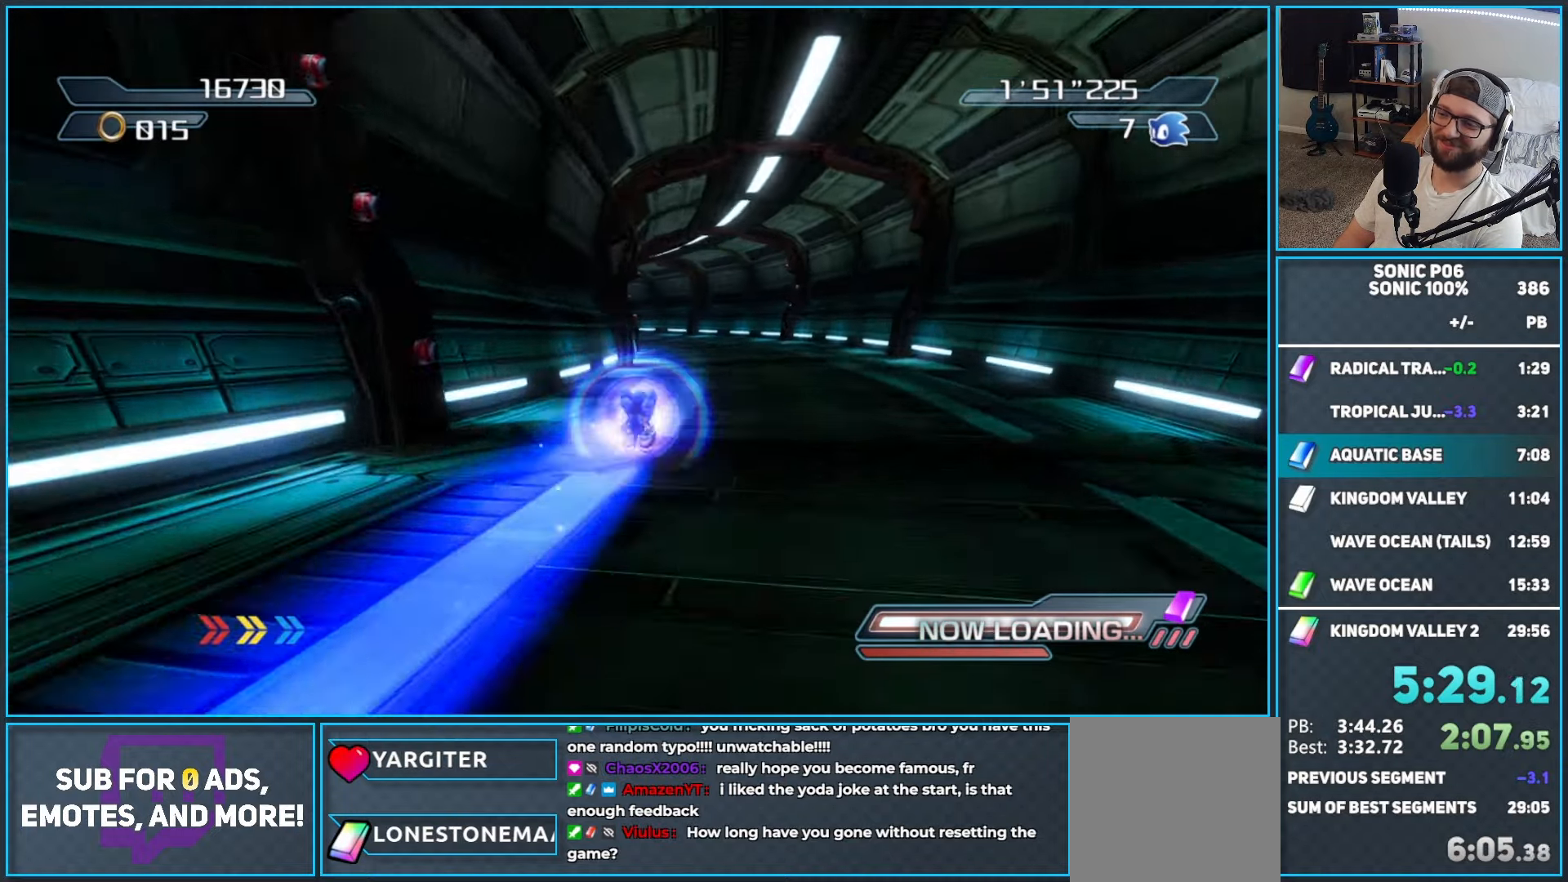
{"dt_ms": 500, "buttons": [], "left_stick": "up", "right_stick": "down-right", "button_events": []}